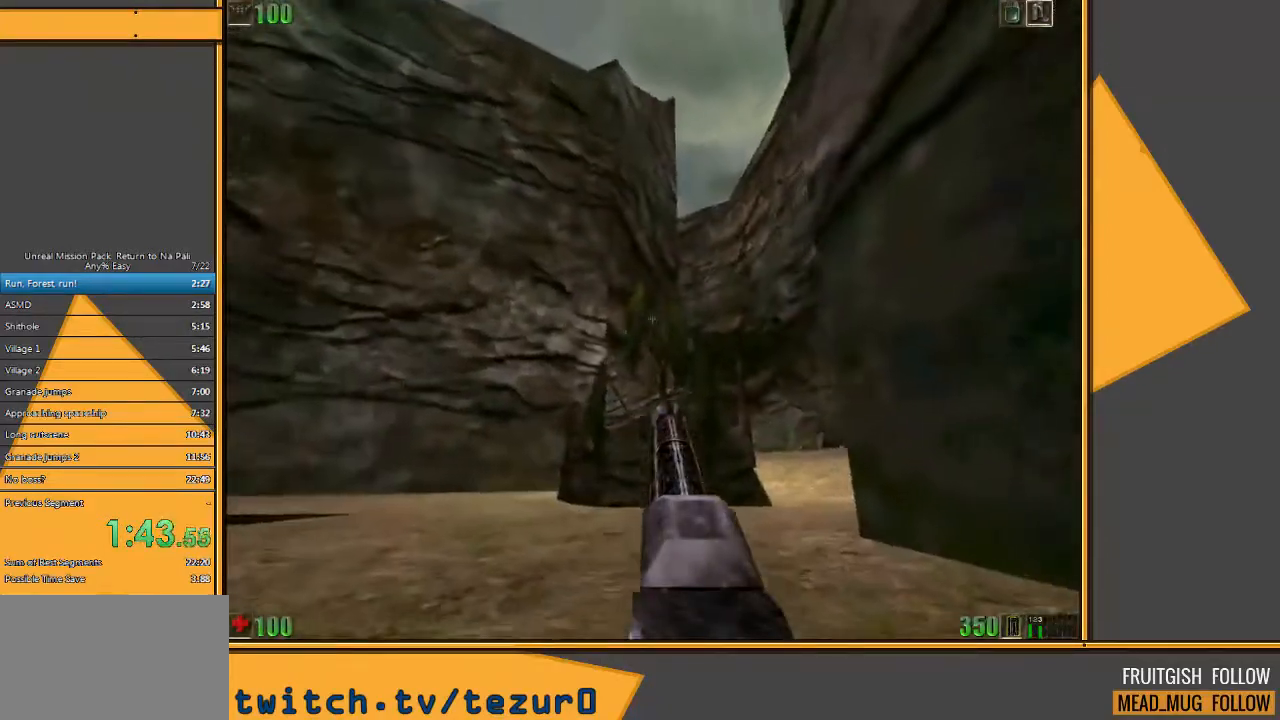
Gameplay with keyboard and mouse; each line is a JSON object with the keys and mouse buttons held at the frame after it. "events" lists presses ("down") and releases ("up") of "1", "2", "3", "4", "5", "a", "alt", "c", "ctrl", "d", "e", "f", "q", "r", "s", "shift", "space", "tab", "v", "w", "x", "z", "mouse_left" and "mouse_right" between this image and that frame as [ms after this image, input, new state], when the widget could be followed in between. "mouse_left", "mouse_right" = the "left", "right" buttons of the "mouse" list. No other keys are recorded. Mouse movement is not recorded.
{"keys": ["w"], "mouse": [], "events": [[167, "d", "down"], [233, "d", "up"], [333, "d", "down"], [467, "d", "up"]]}
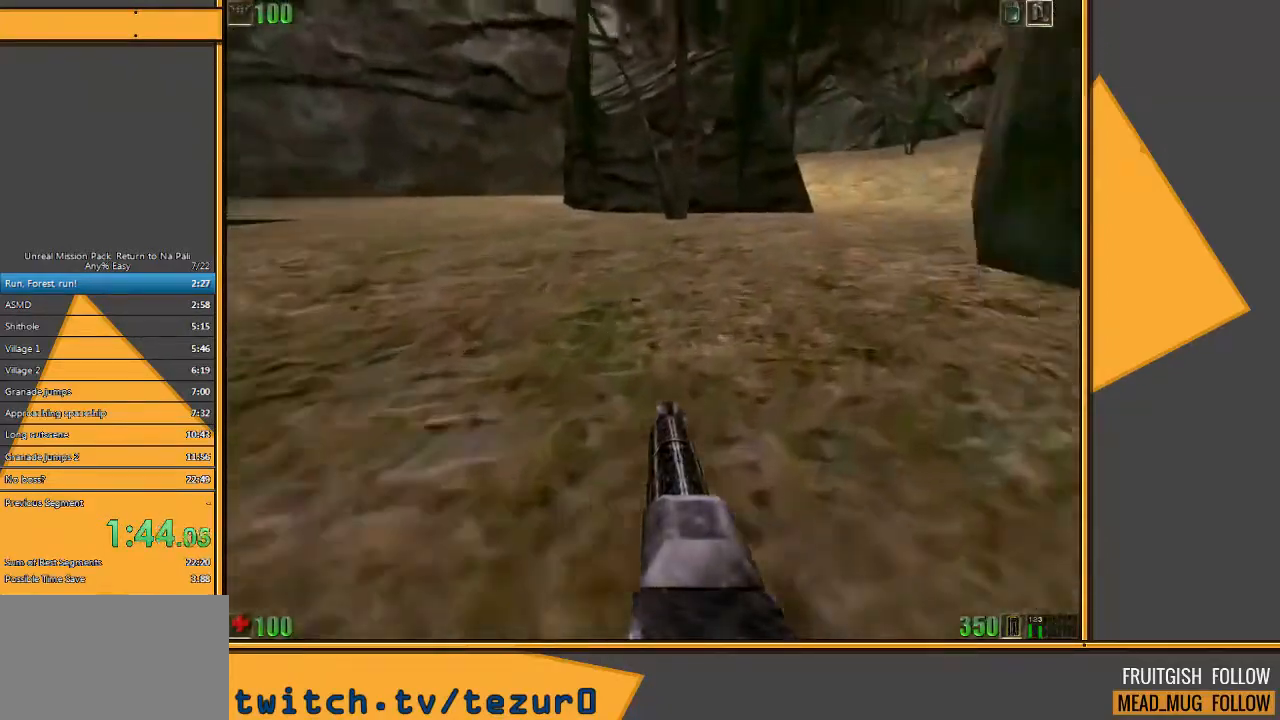
{"keys": ["w"], "mouse": [], "events": []}
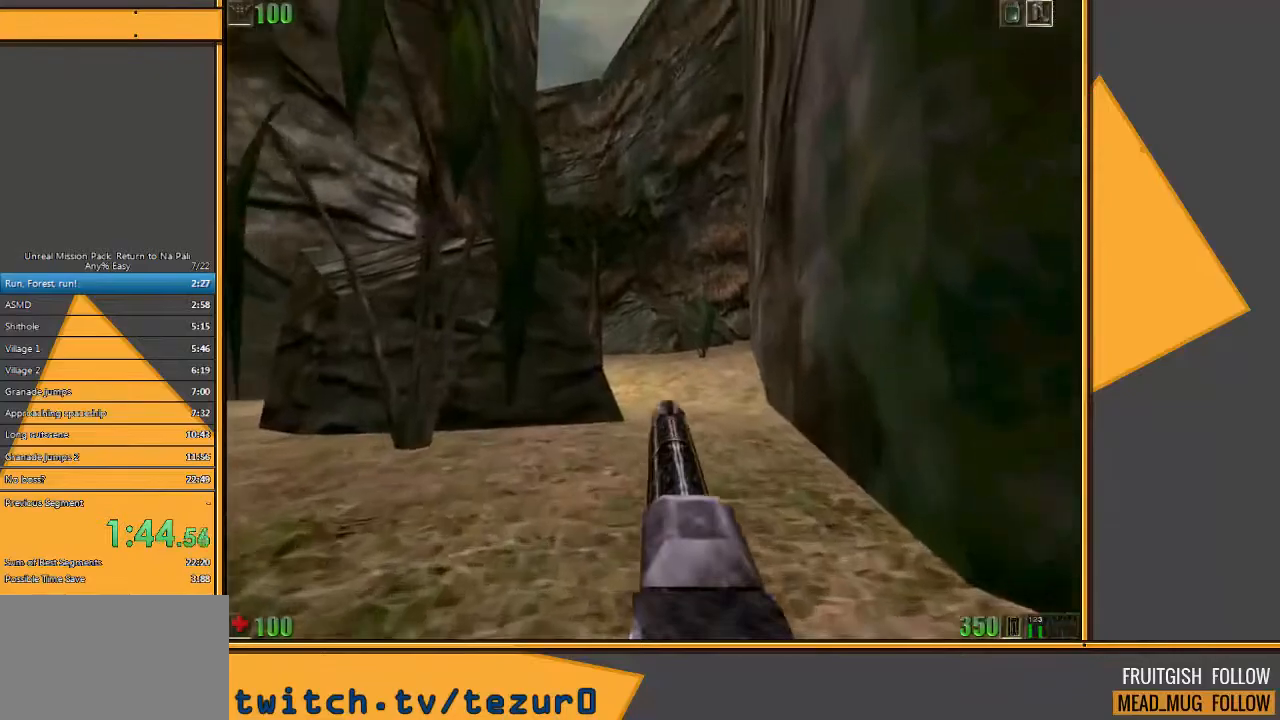
{"keys": ["d", "w"], "mouse": [], "events": [[217, "d", "down"], [317, "d", "up"], [383, "d", "down"]]}
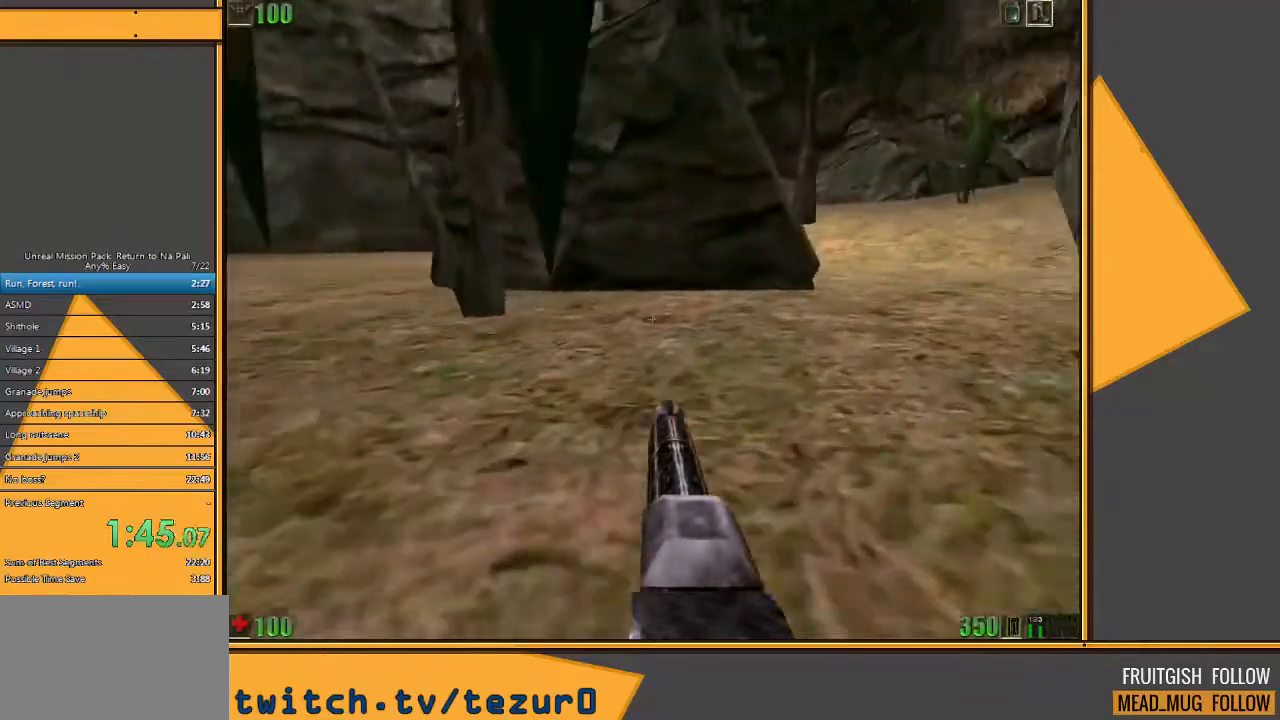
{"keys": ["w"], "mouse": [], "events": [[83, "d", "up"]]}
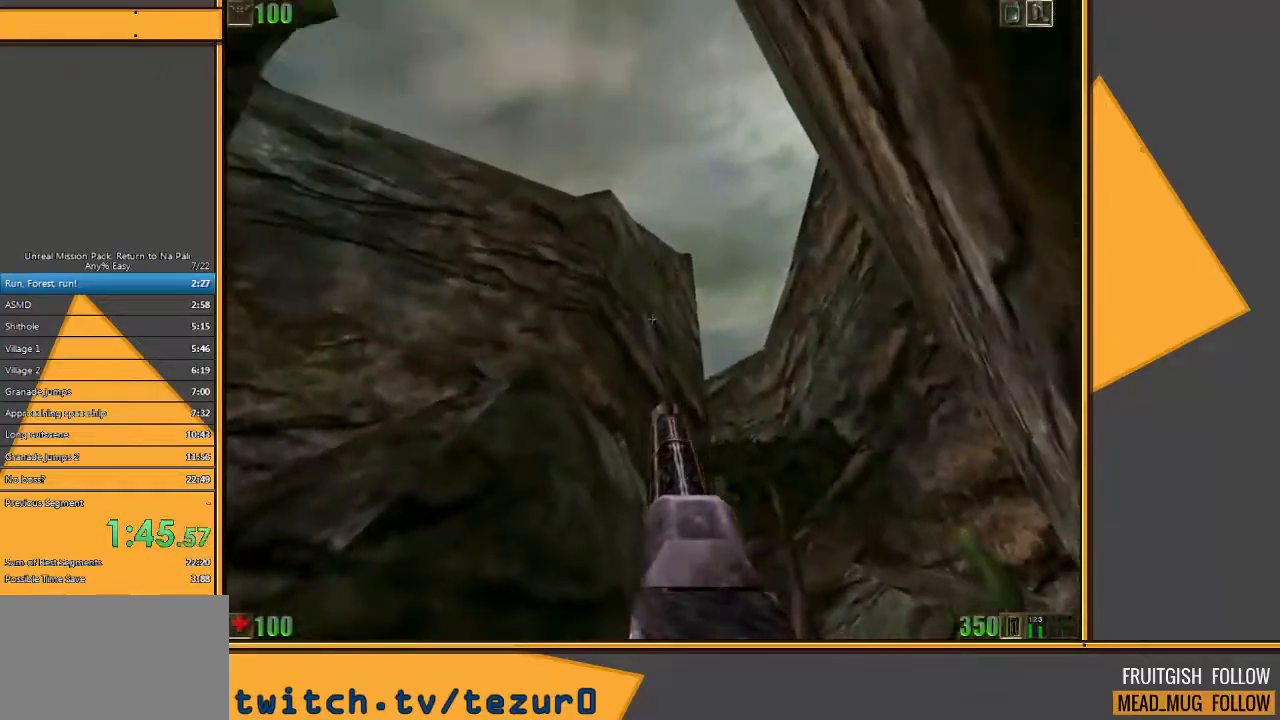
{"keys": ["d", "w"], "mouse": [], "events": [[200, "d", "down"], [267, "d", "up"], [367, "d", "down"]]}
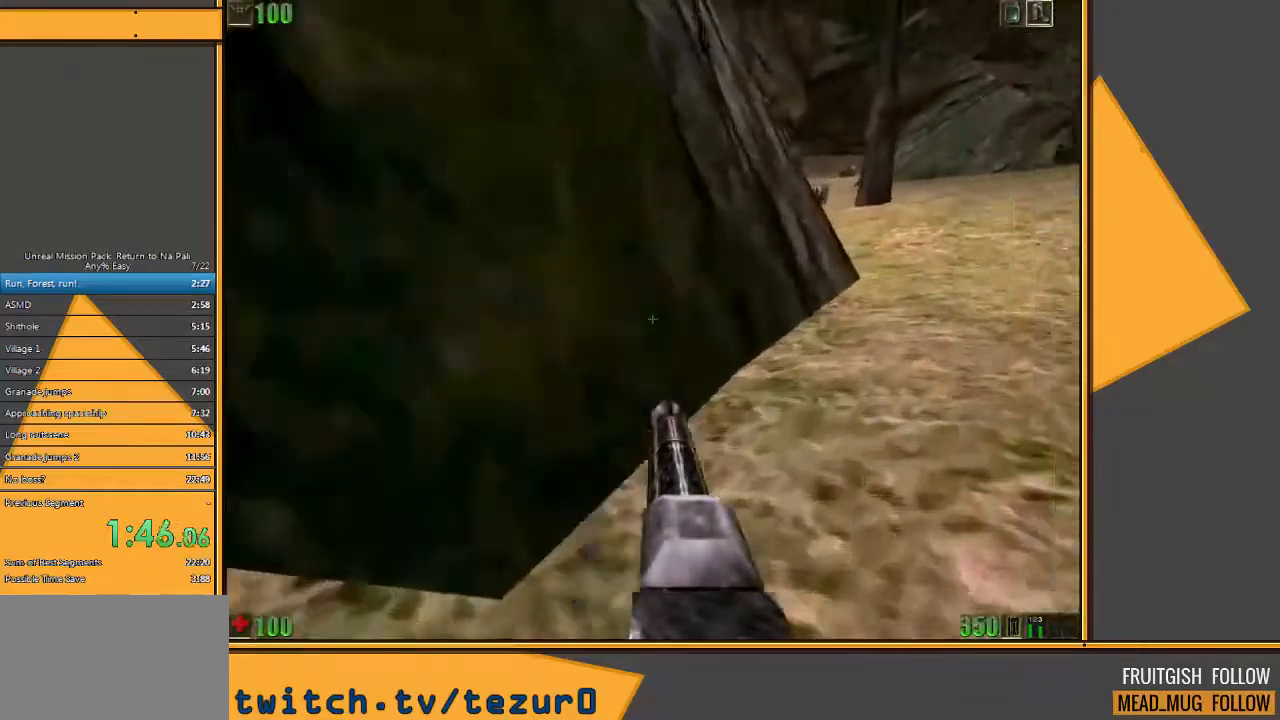
{"keys": ["w"], "mouse": [], "events": [[67, "d", "up"]]}
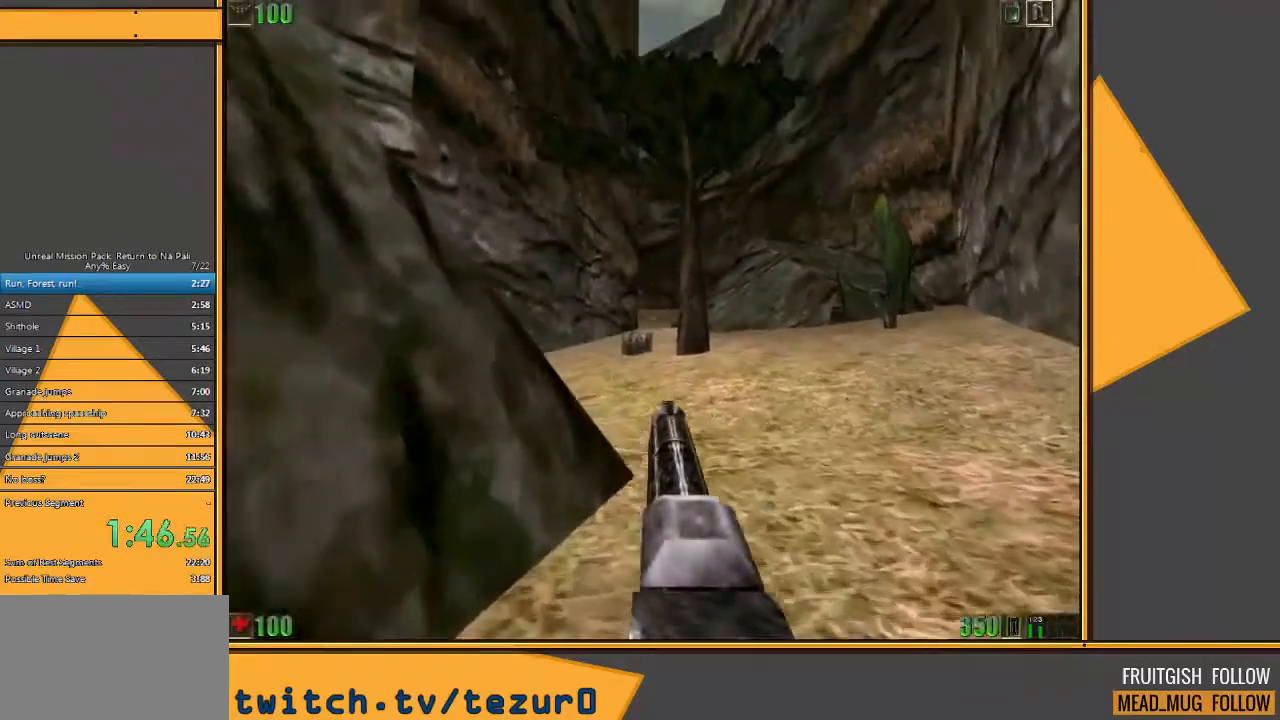
{"keys": ["w"], "mouse": [], "events": [[150, "d", "down"], [250, "d", "up"], [317, "d", "down"], [450, "d", "up"]]}
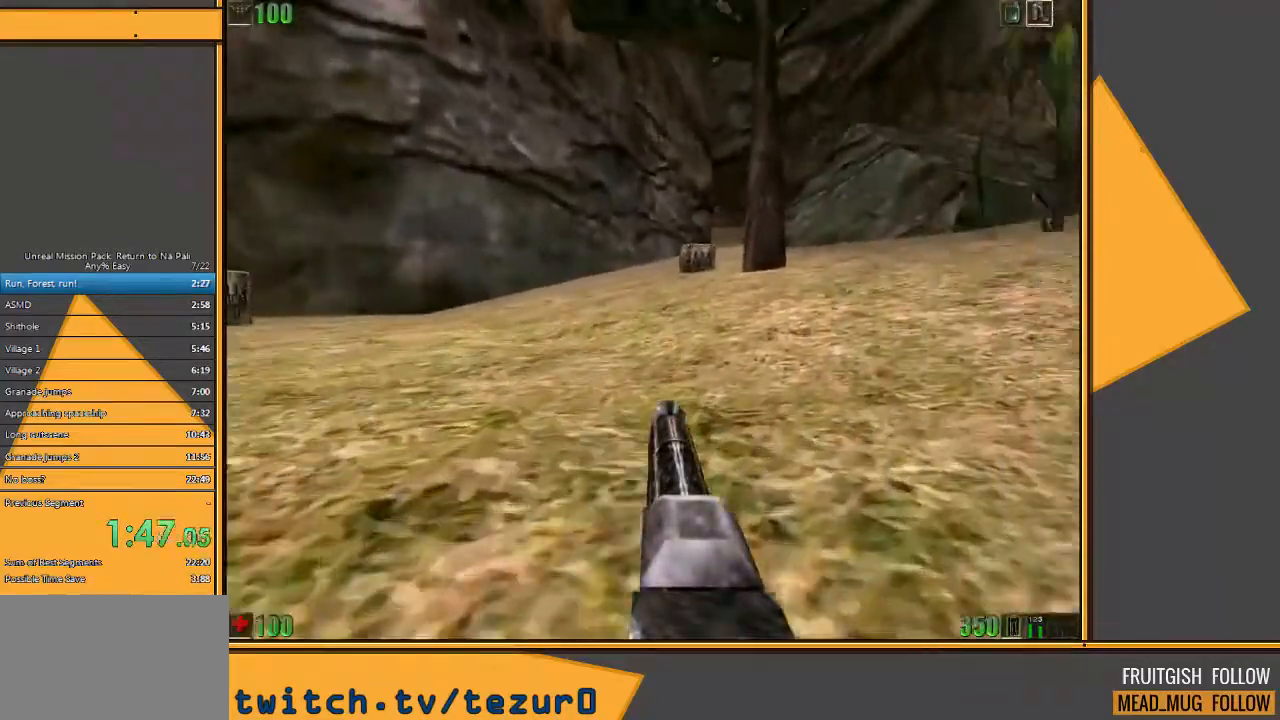
{"keys": ["w"], "mouse": ["left"], "events": [[433, "mouse_left", "down"]]}
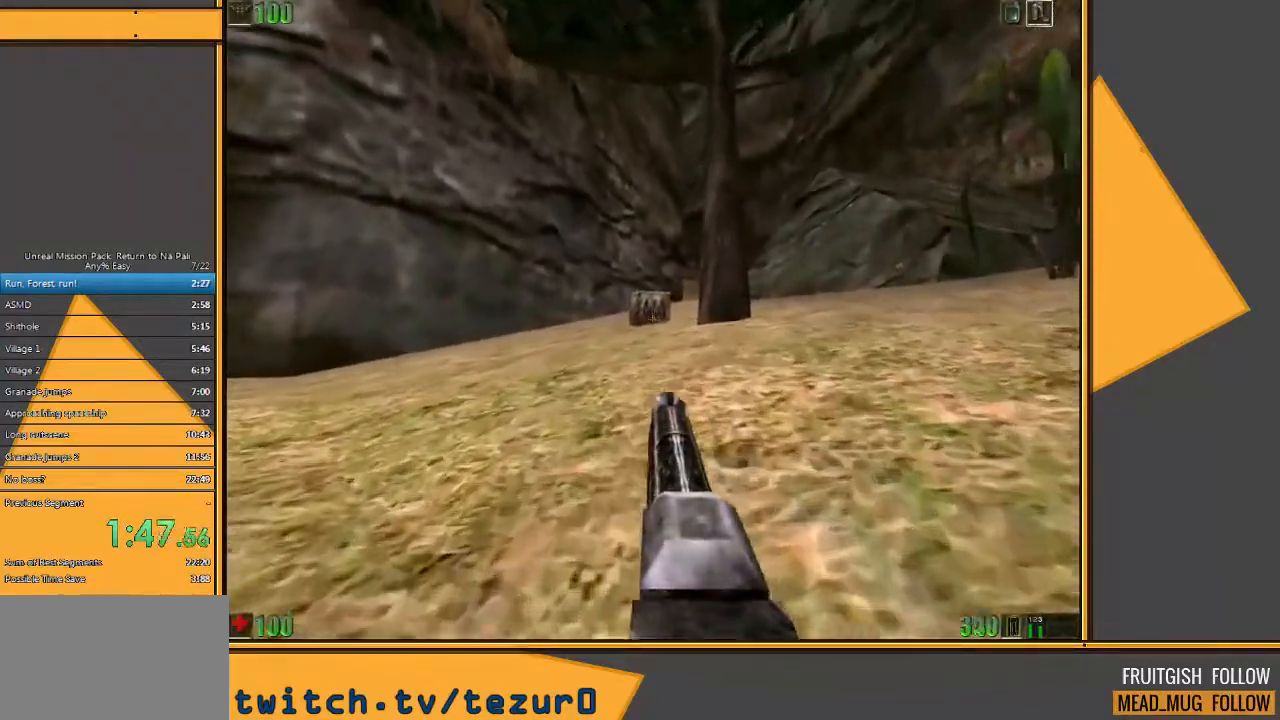
{"keys": ["w"], "mouse": [], "events": [[200, "mouse_left", "up"]]}
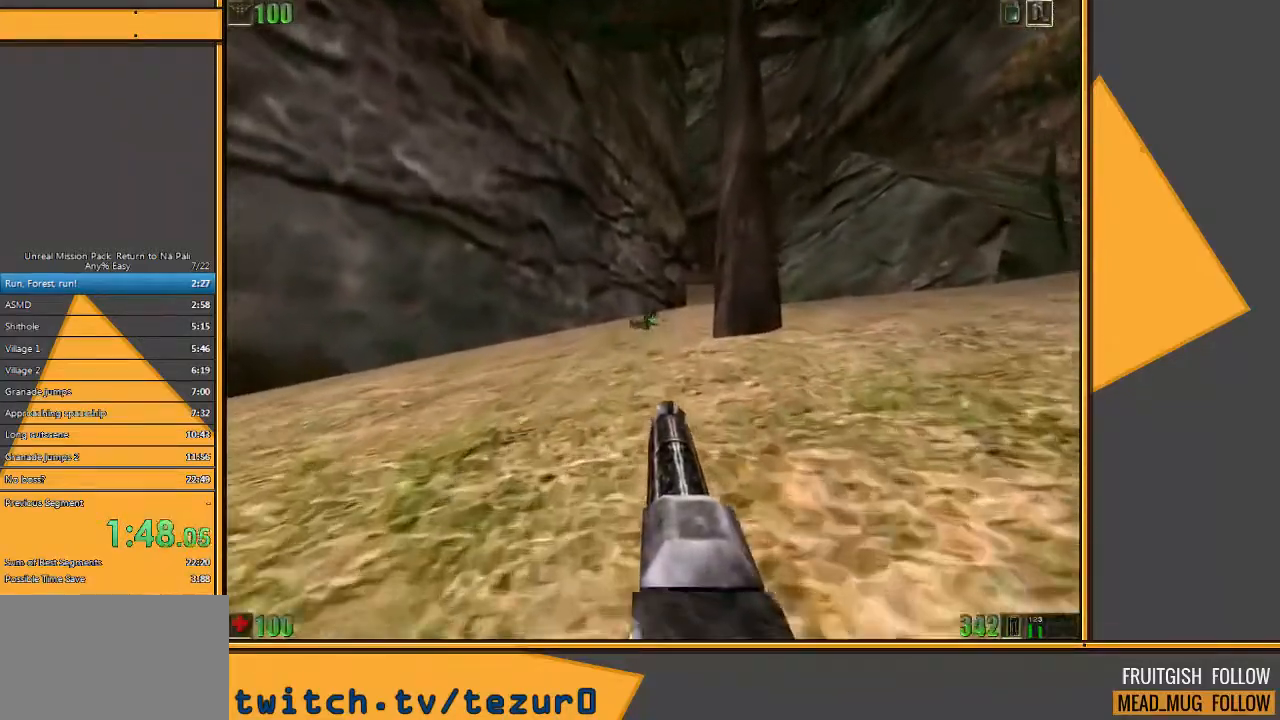
{"keys": ["w"], "mouse": [], "events": [[350, "d", "down"], [417, "d", "up"]]}
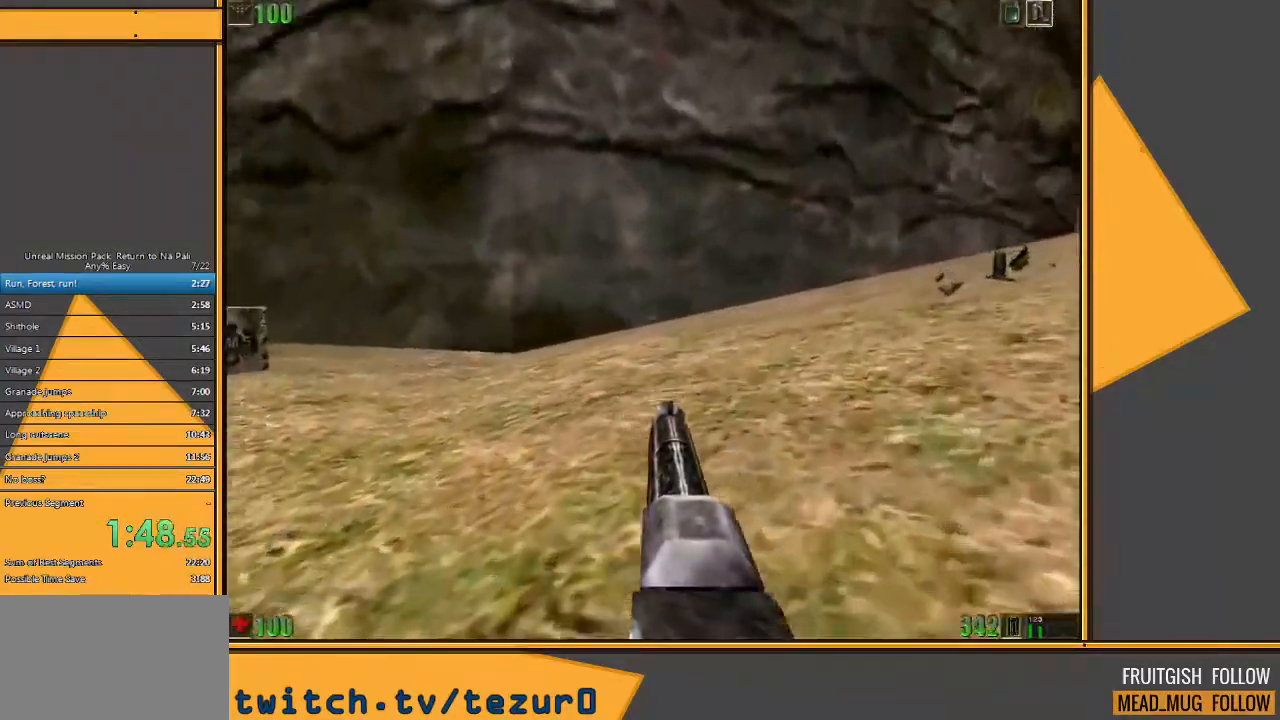
{"keys": ["w"], "mouse": [], "events": [[17, "d", "down"], [117, "d", "up"]]}
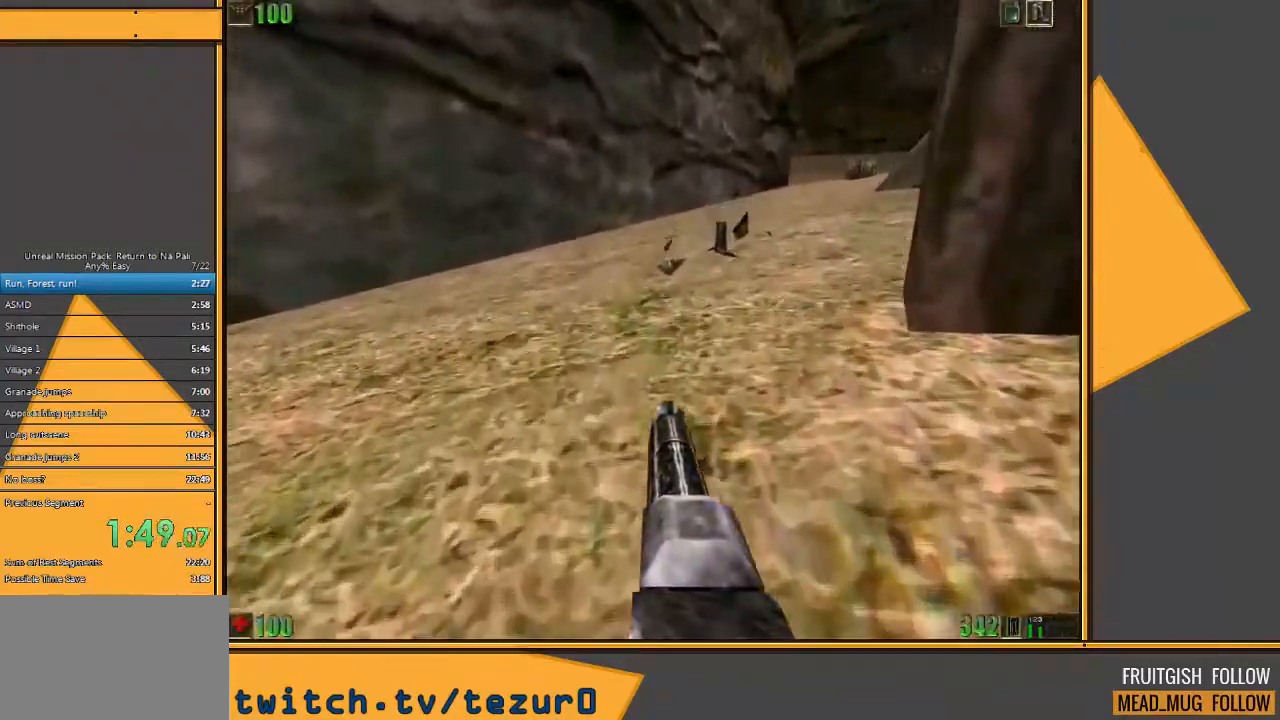
{"keys": ["w"], "mouse": [], "events": []}
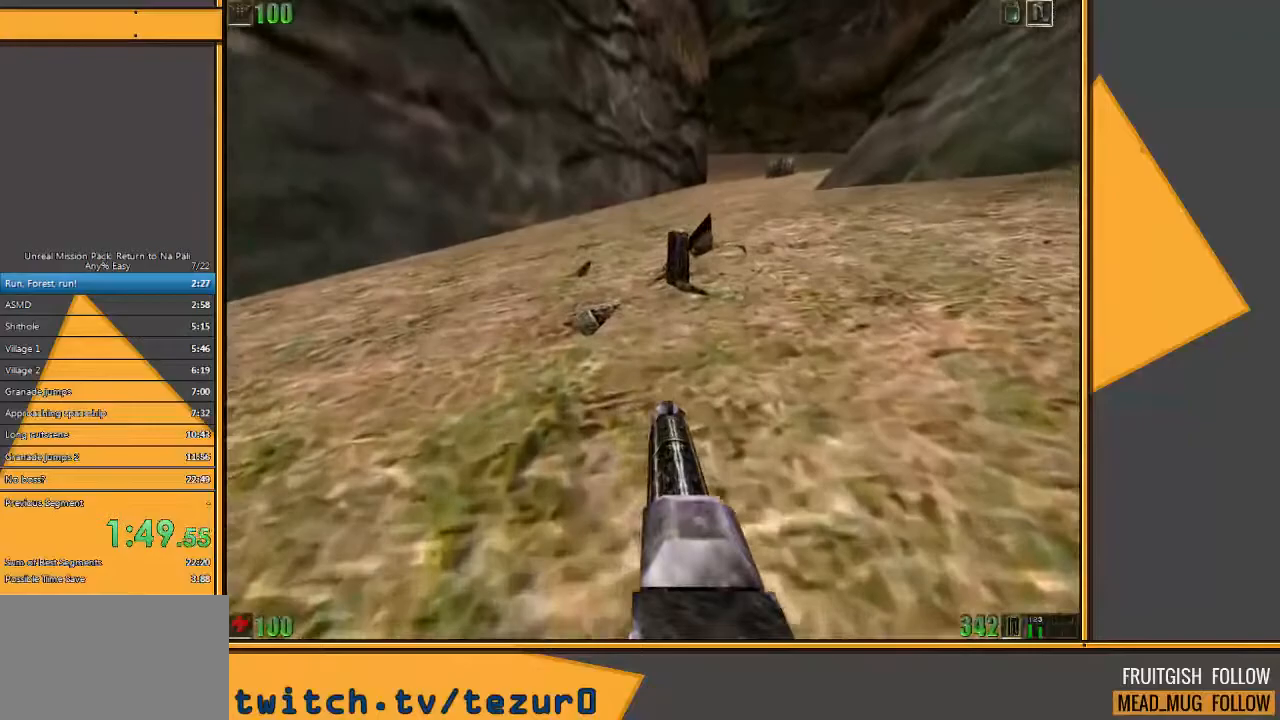
{"keys": ["d", "w"], "mouse": [], "events": [[417, "d", "down"]]}
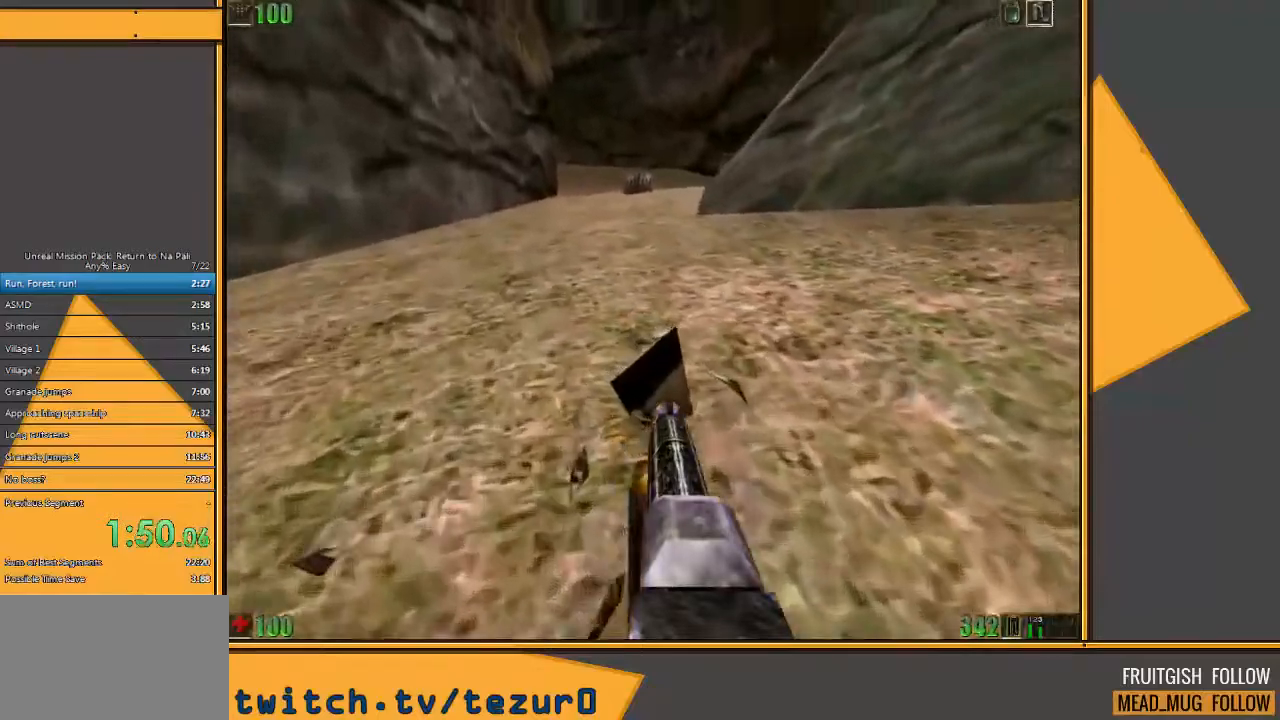
{"keys": ["w"], "mouse": [], "events": [[117, "d", "up"]]}
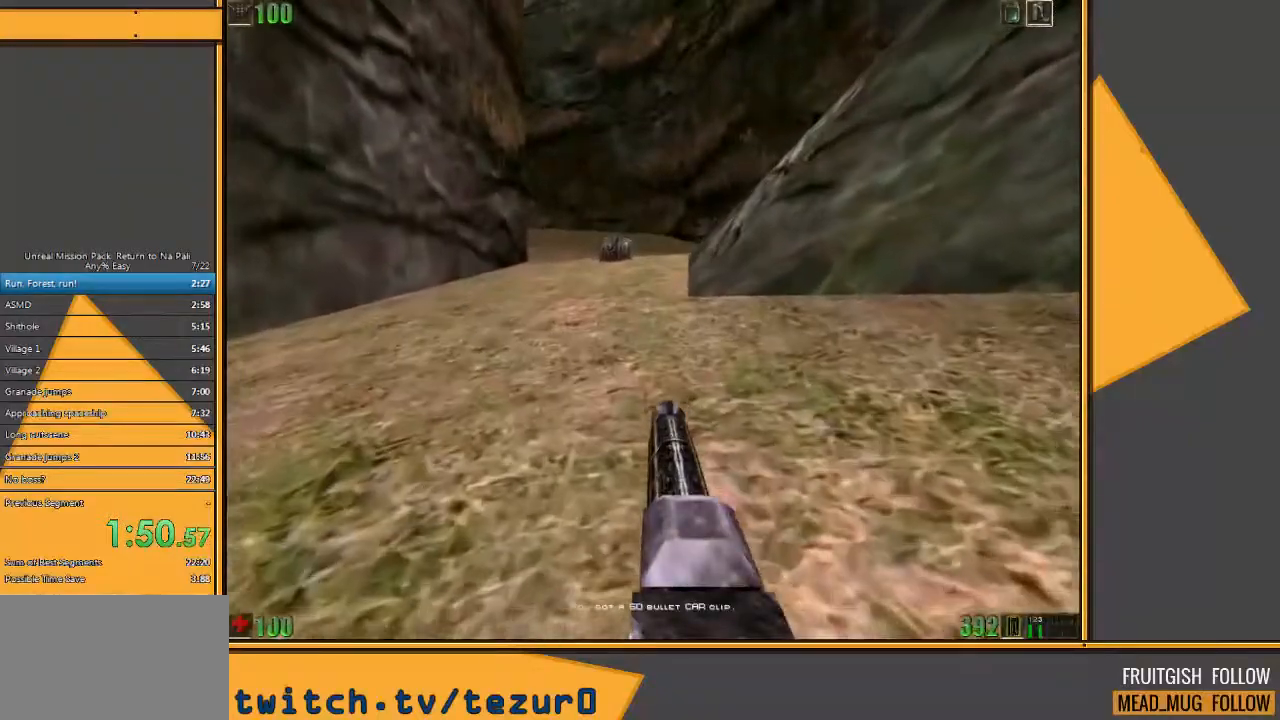
{"keys": ["w"], "mouse": [], "events": []}
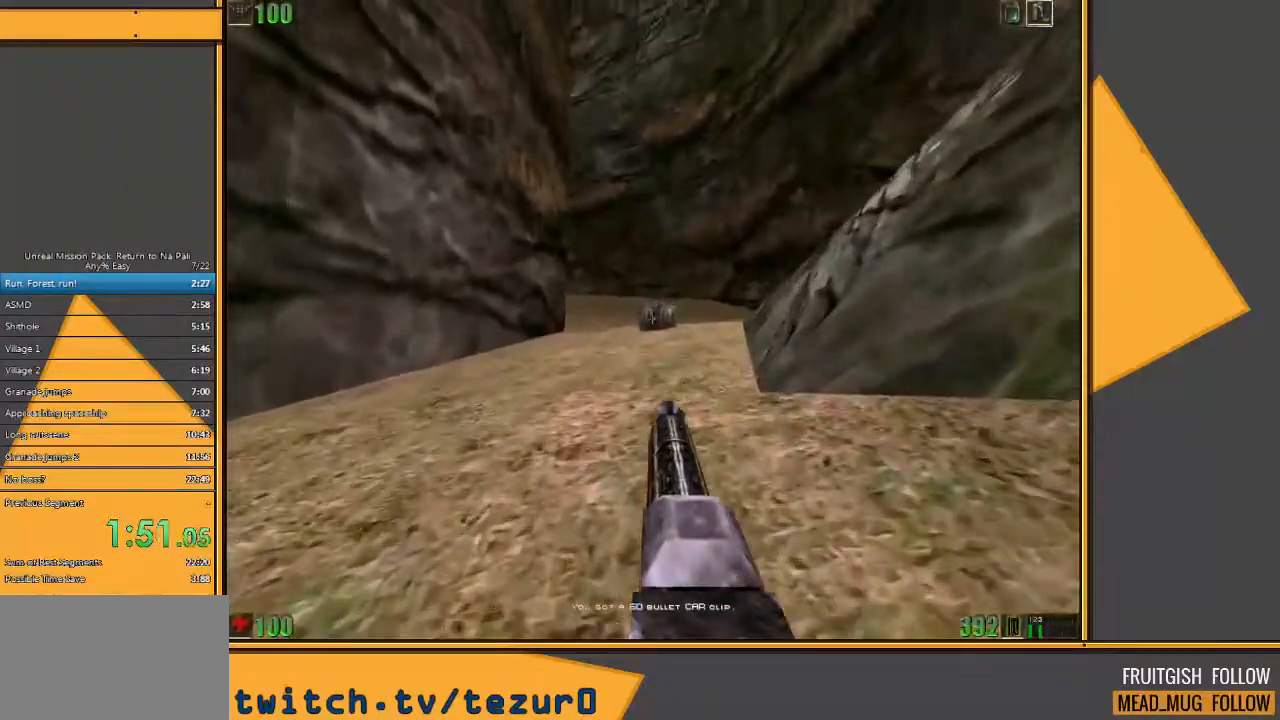
{"keys": ["w"], "mouse": [], "events": [[33, "mouse_left", "down"], [167, "mouse_left", "up"]]}
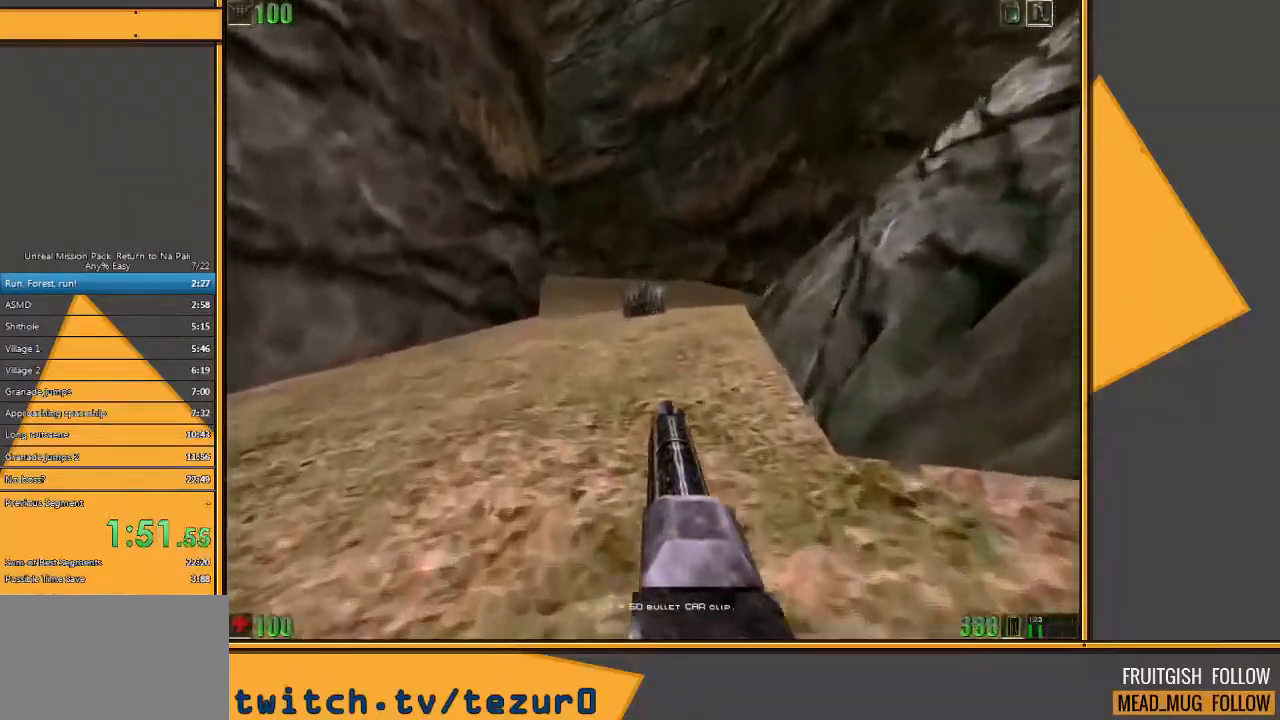
{"keys": ["w"], "mouse": [], "events": [[183, "mouse_left", "down"], [317, "mouse_left", "up"]]}
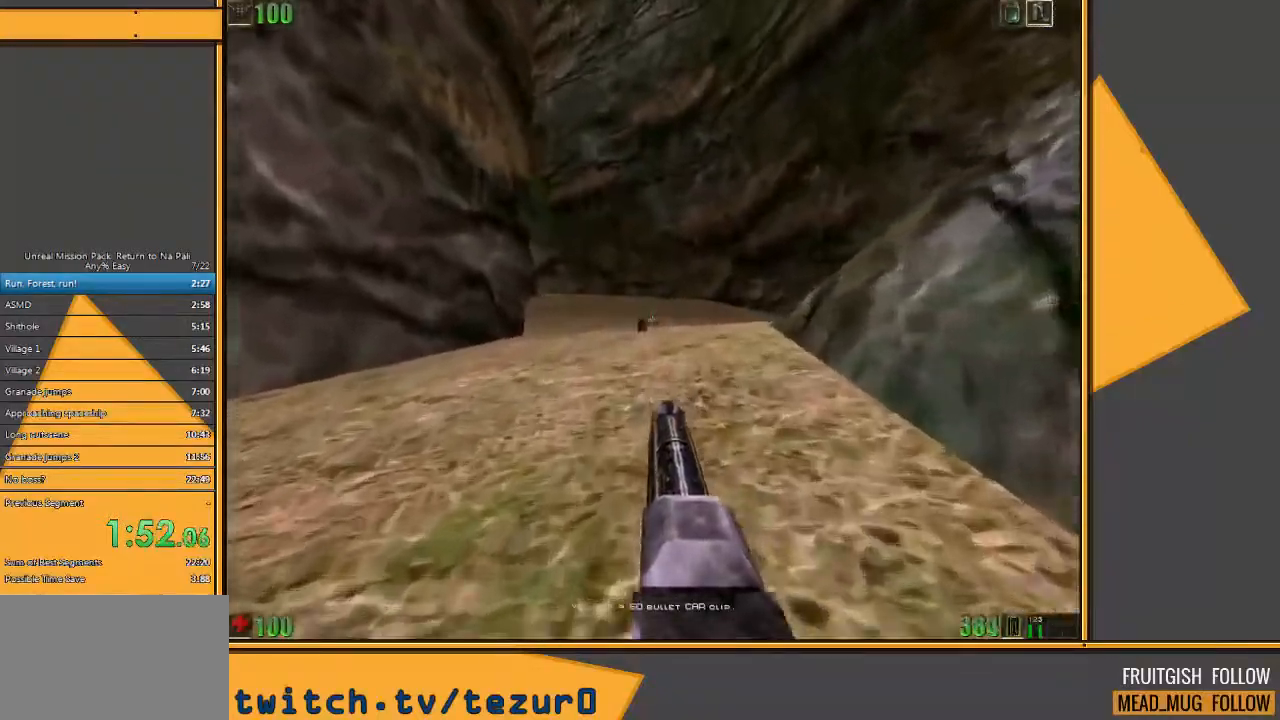
{"keys": ["w"], "mouse": [], "events": []}
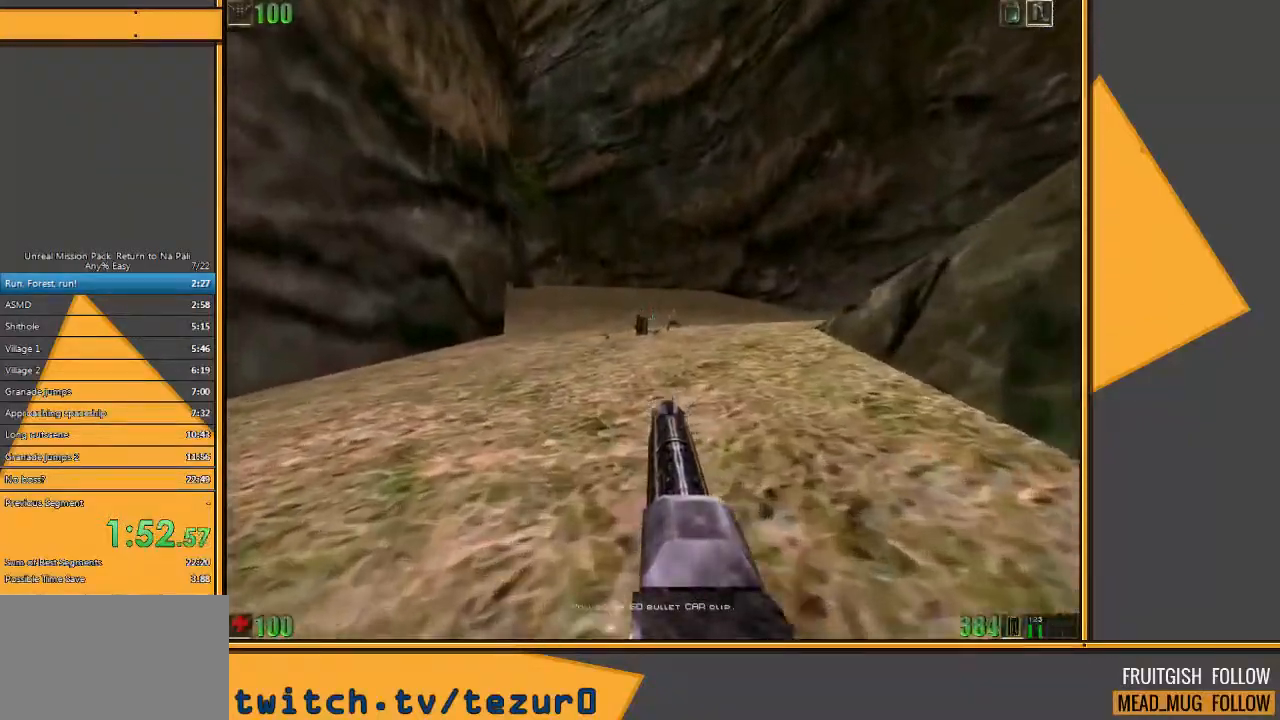
{"keys": ["w"], "mouse": [], "events": []}
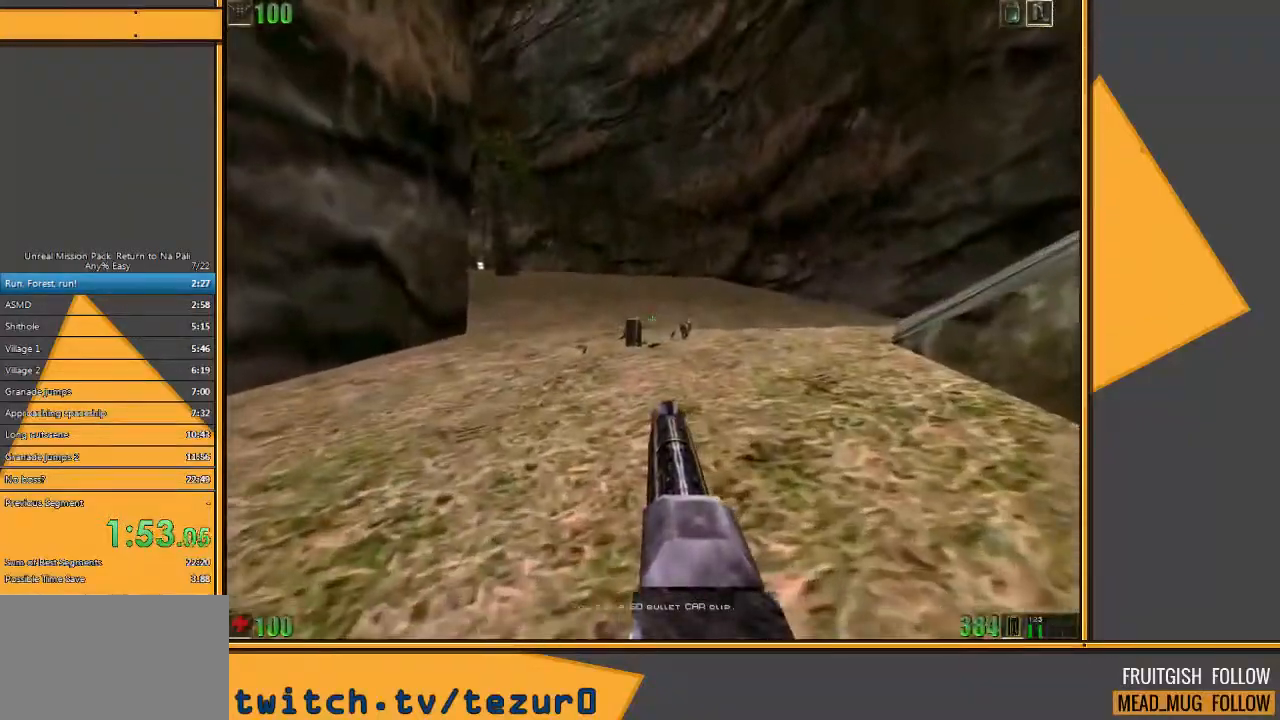
{"keys": ["w"], "mouse": [], "events": []}
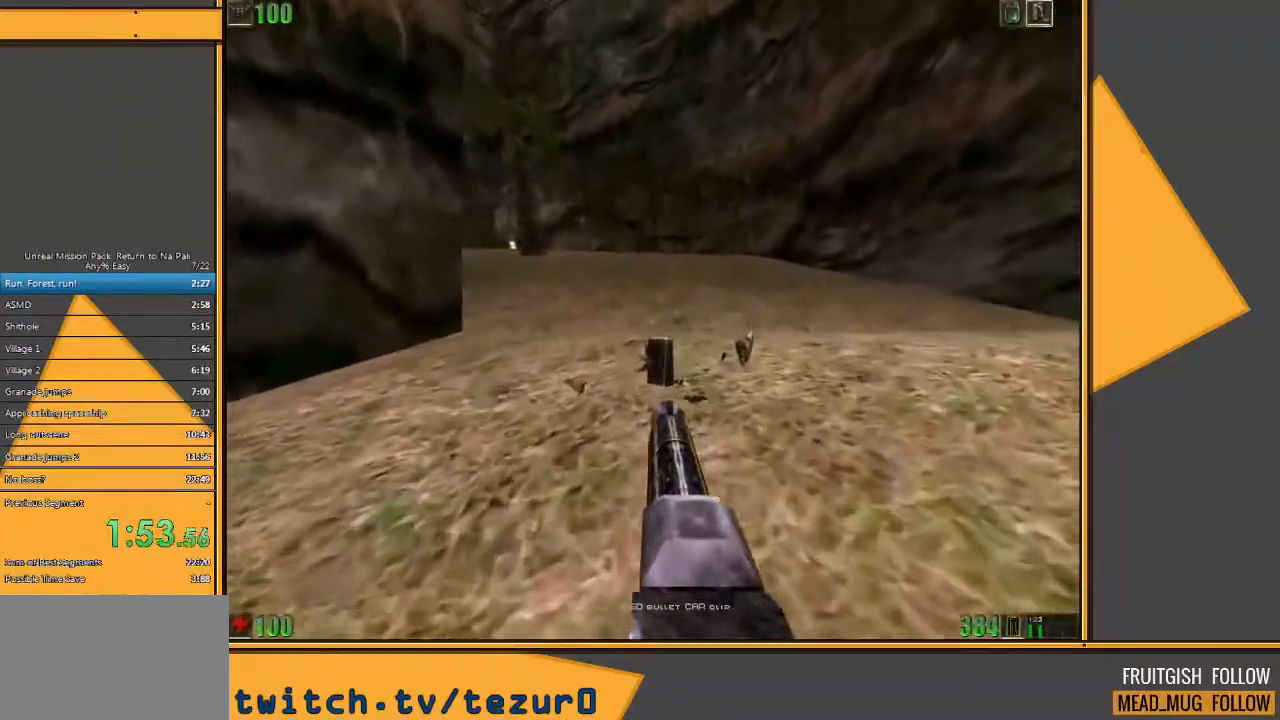
{"keys": ["w"], "mouse": [], "events": []}
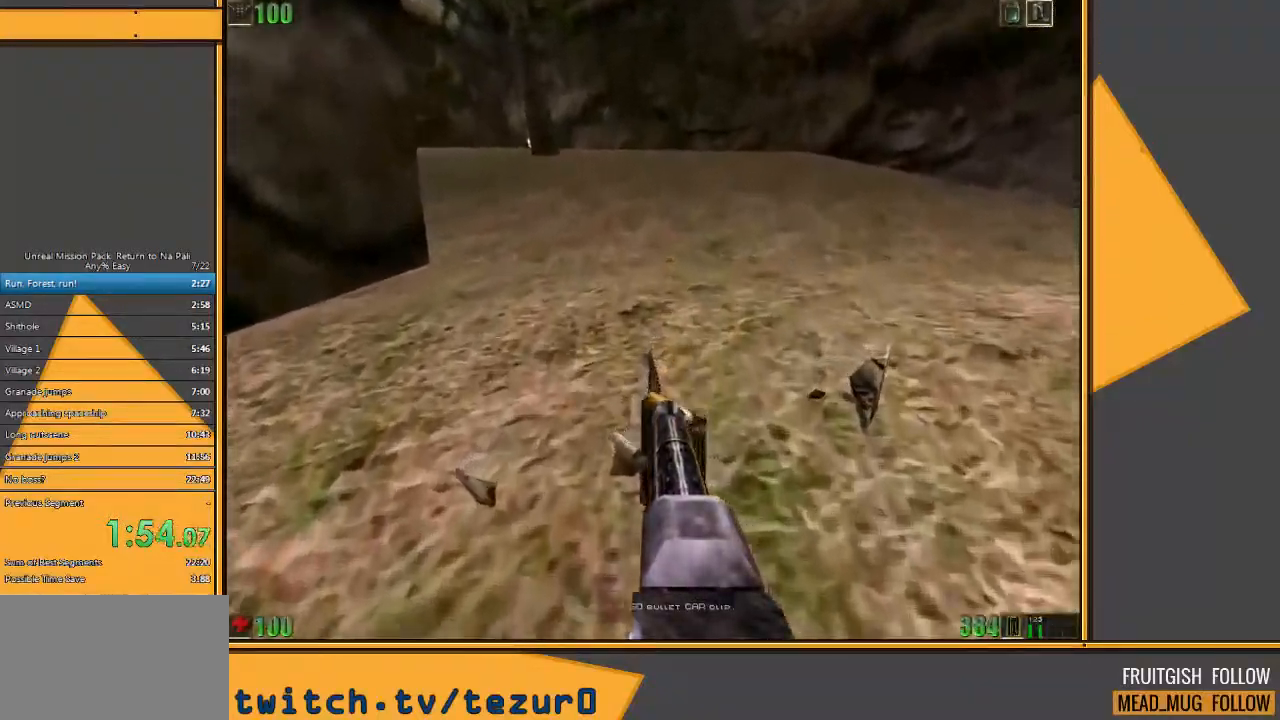
{"keys": ["w"], "mouse": [], "events": []}
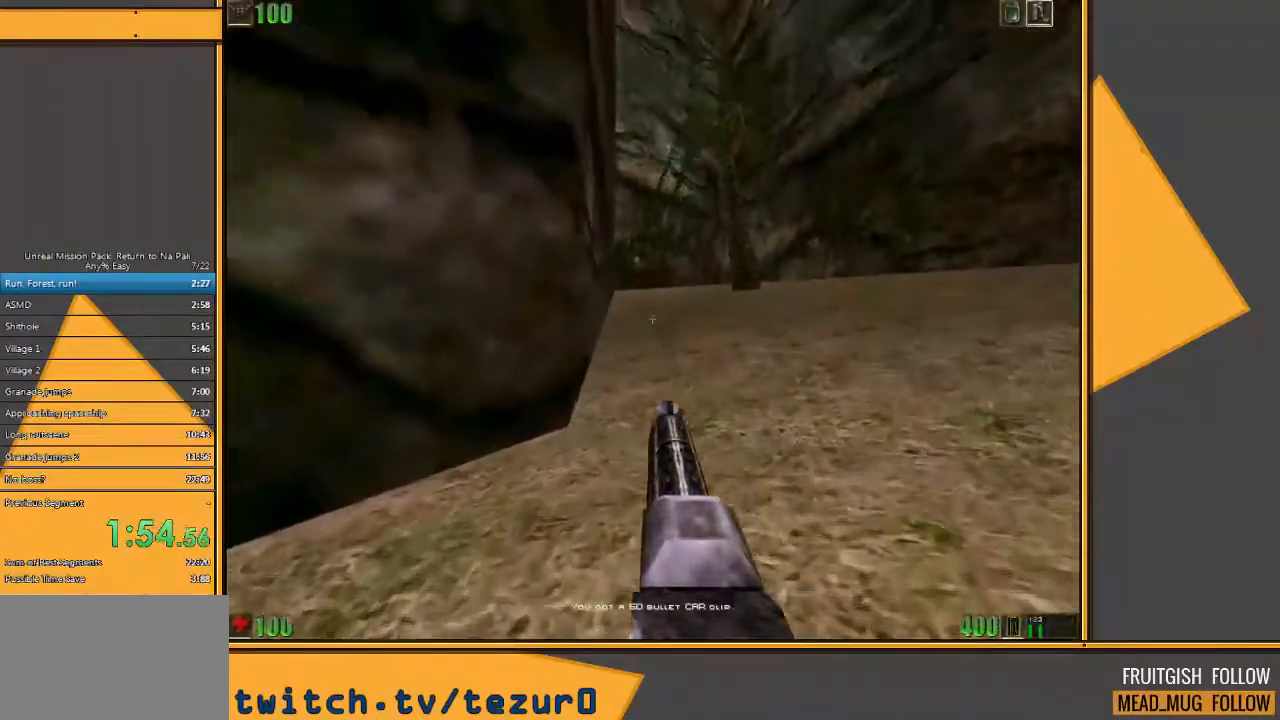
{"keys": ["w"], "mouse": [], "events": []}
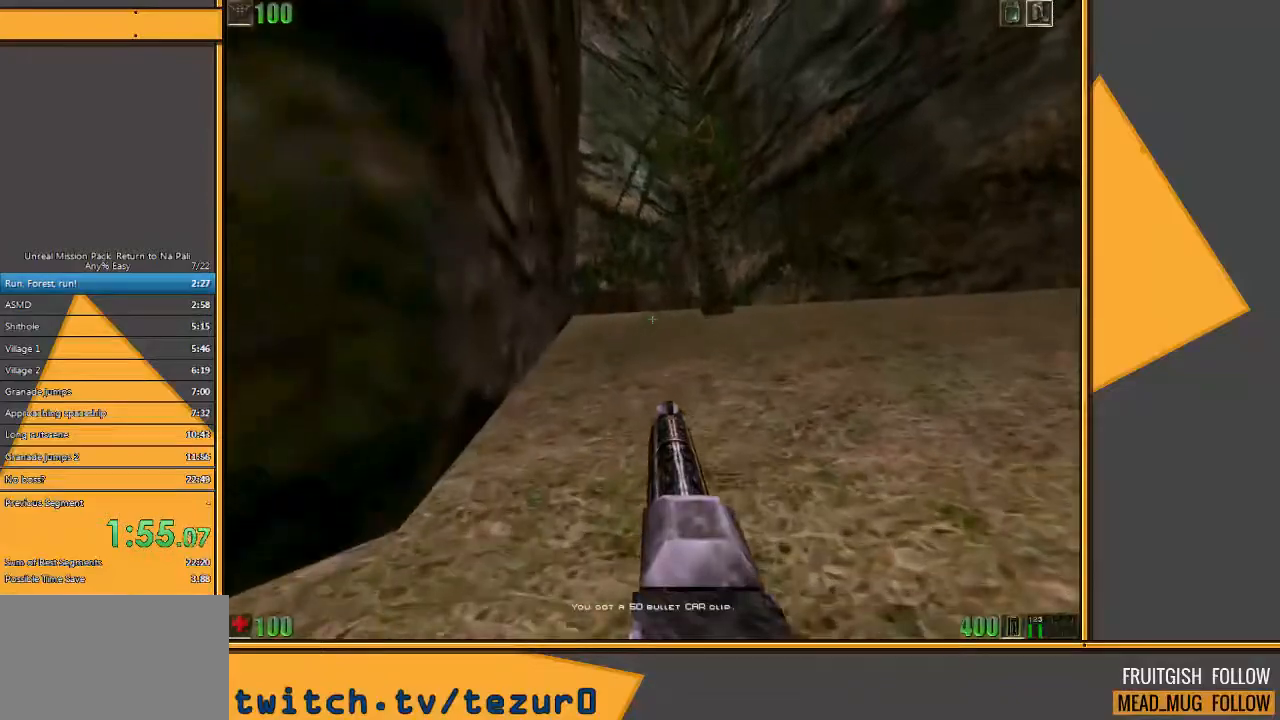
{"keys": ["w"], "mouse": [], "events": []}
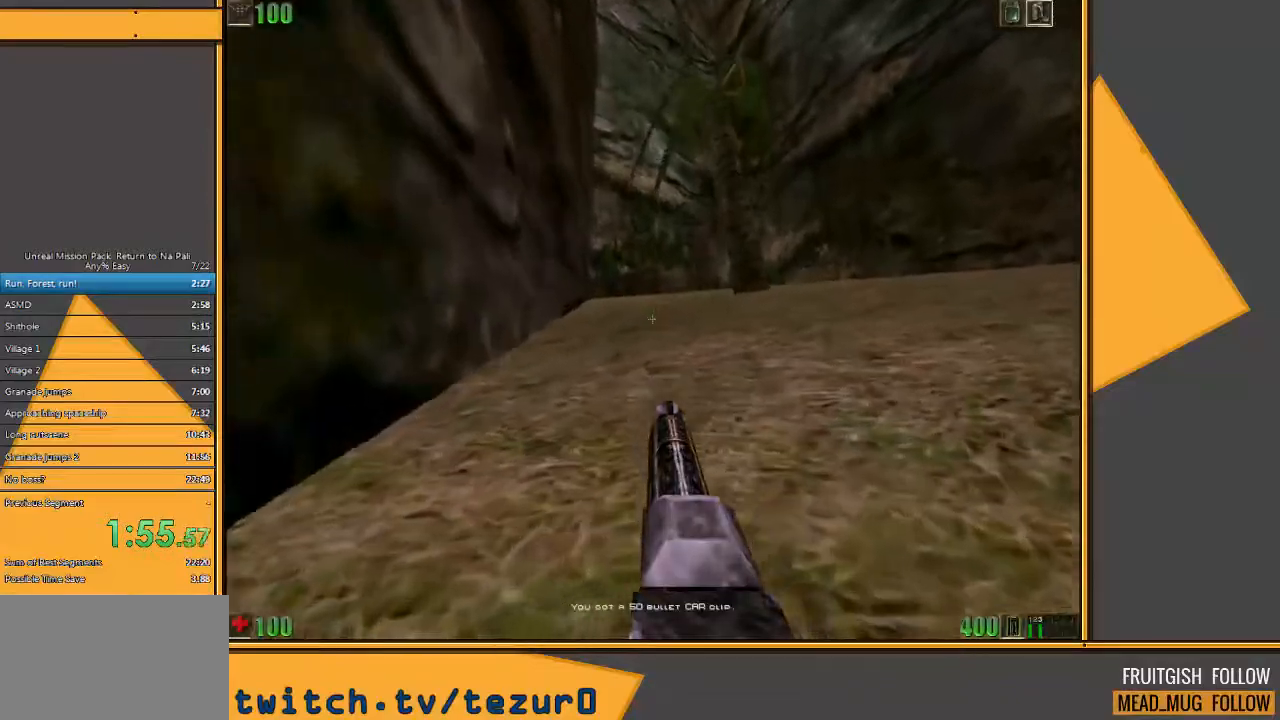
{"keys": ["w"], "mouse": [], "events": []}
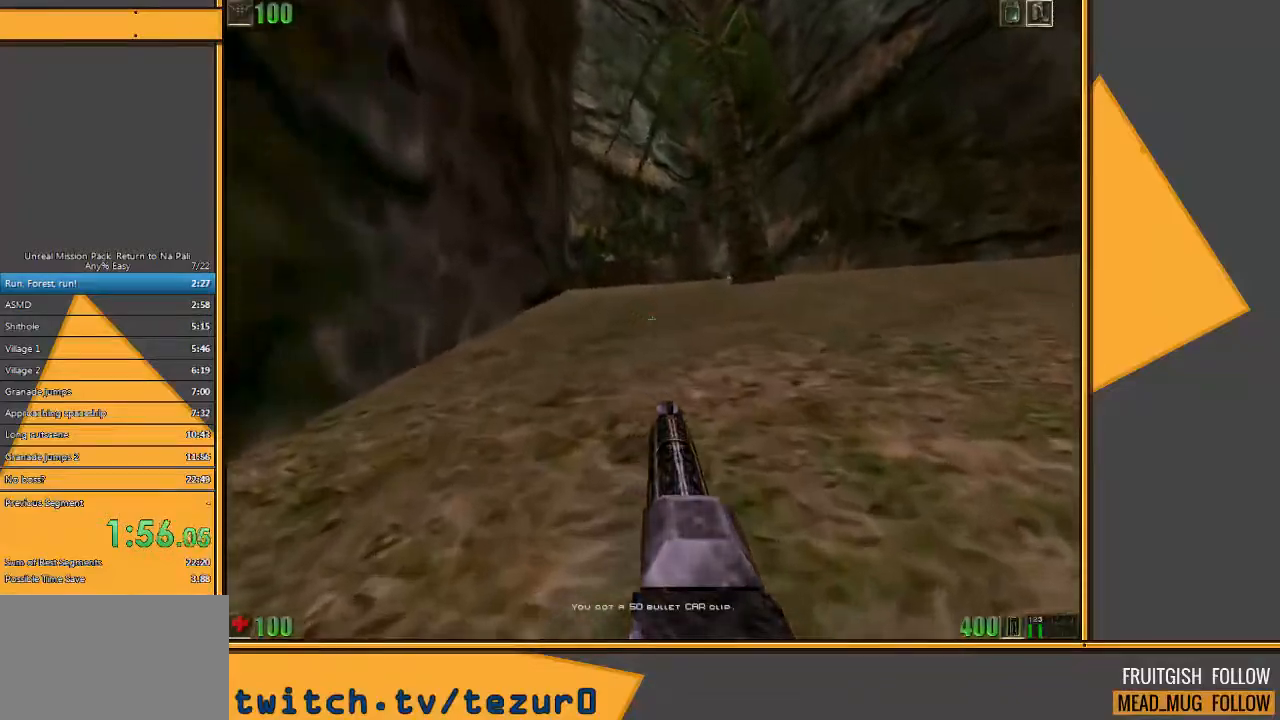
{"keys": ["w"], "mouse": [], "events": []}
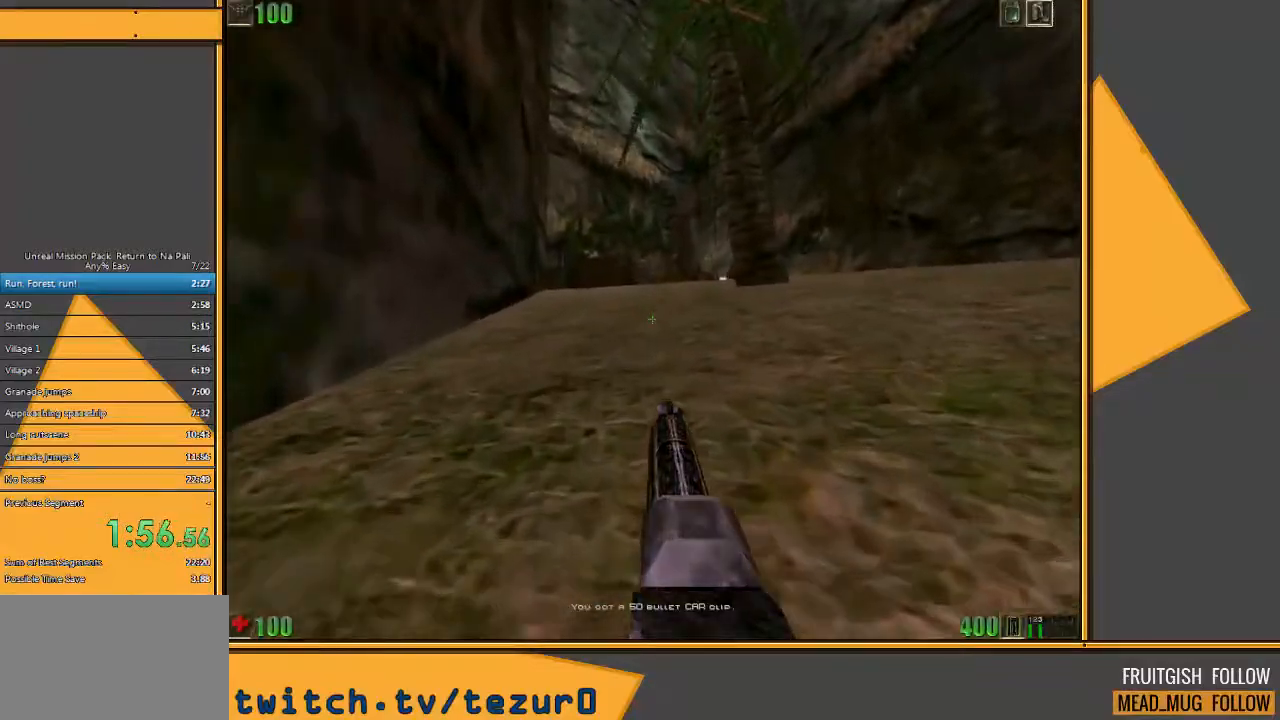
{"keys": ["w"], "mouse": [], "events": []}
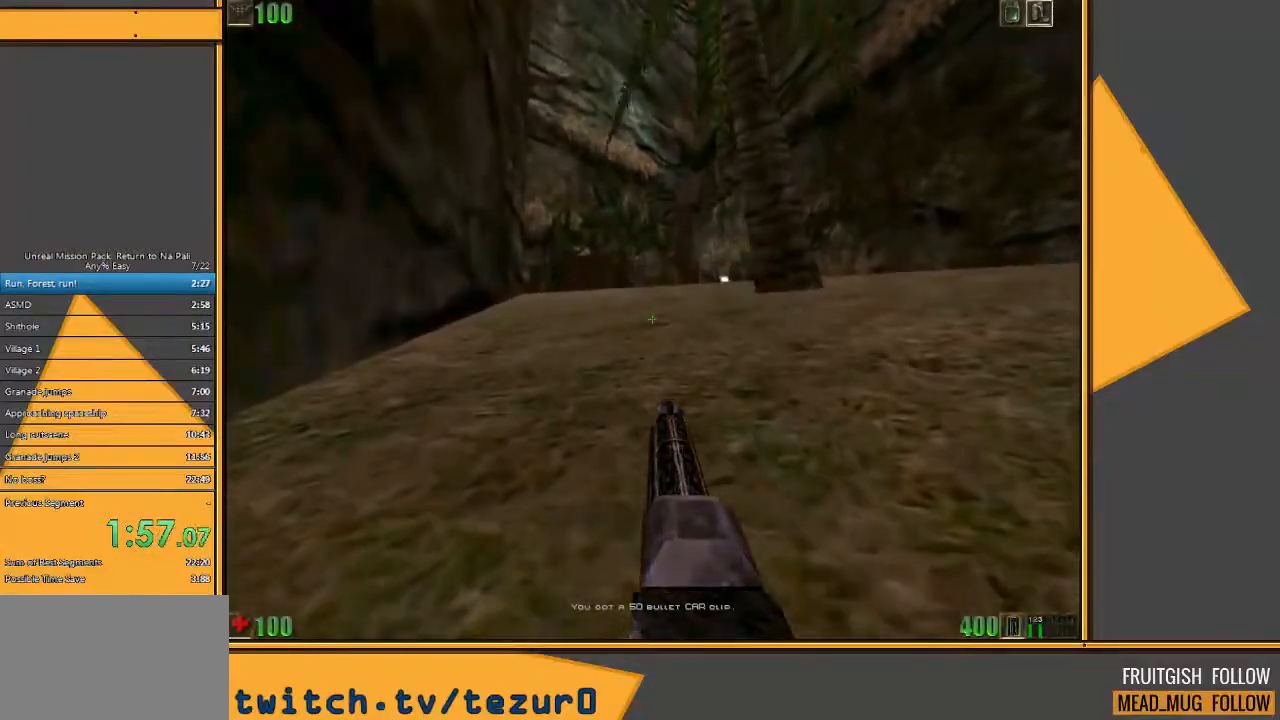
{"keys": ["w"], "mouse": [], "events": []}
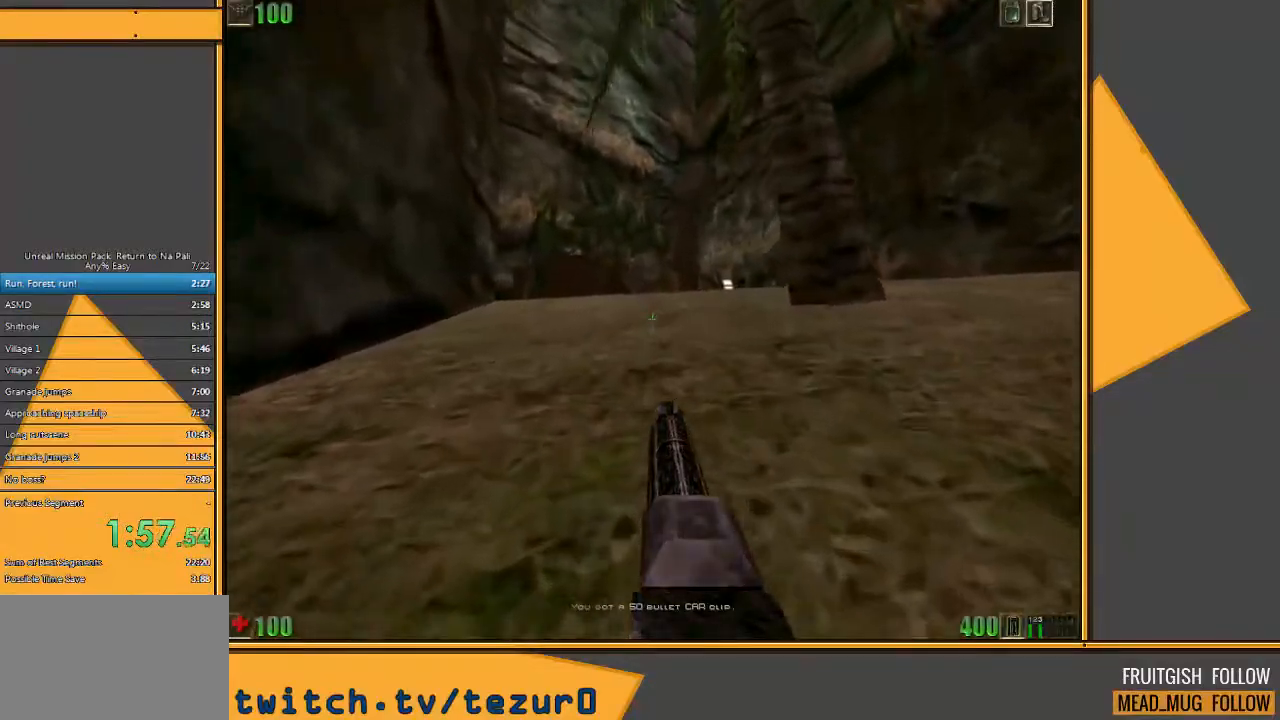
{"keys": ["w"], "mouse": [], "events": []}
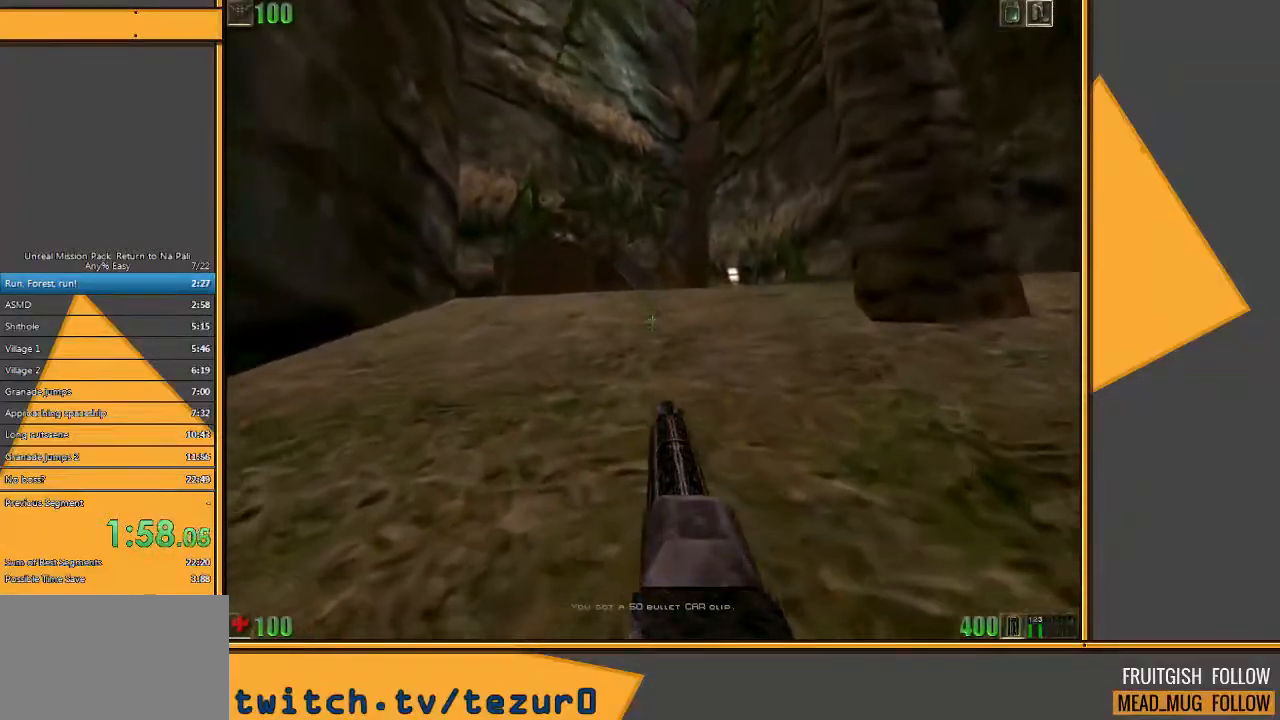
{"keys": ["w"], "mouse": [], "events": []}
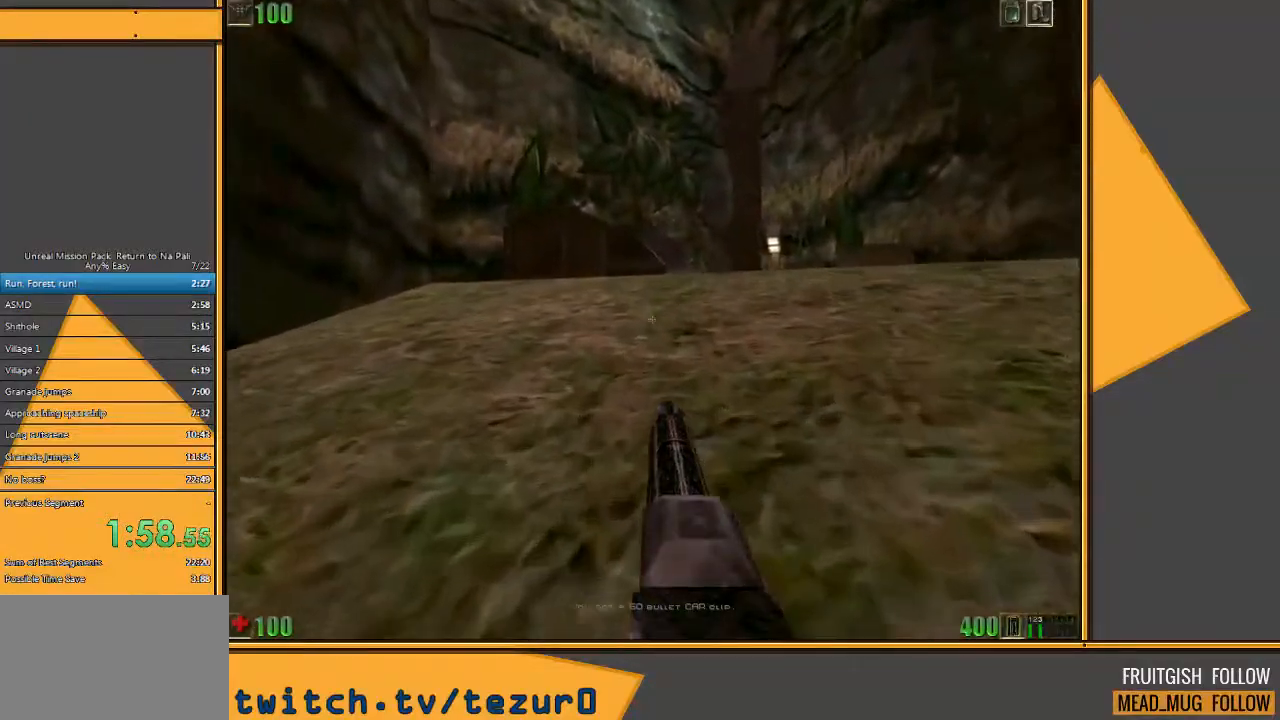
{"keys": ["w"], "mouse": [], "events": []}